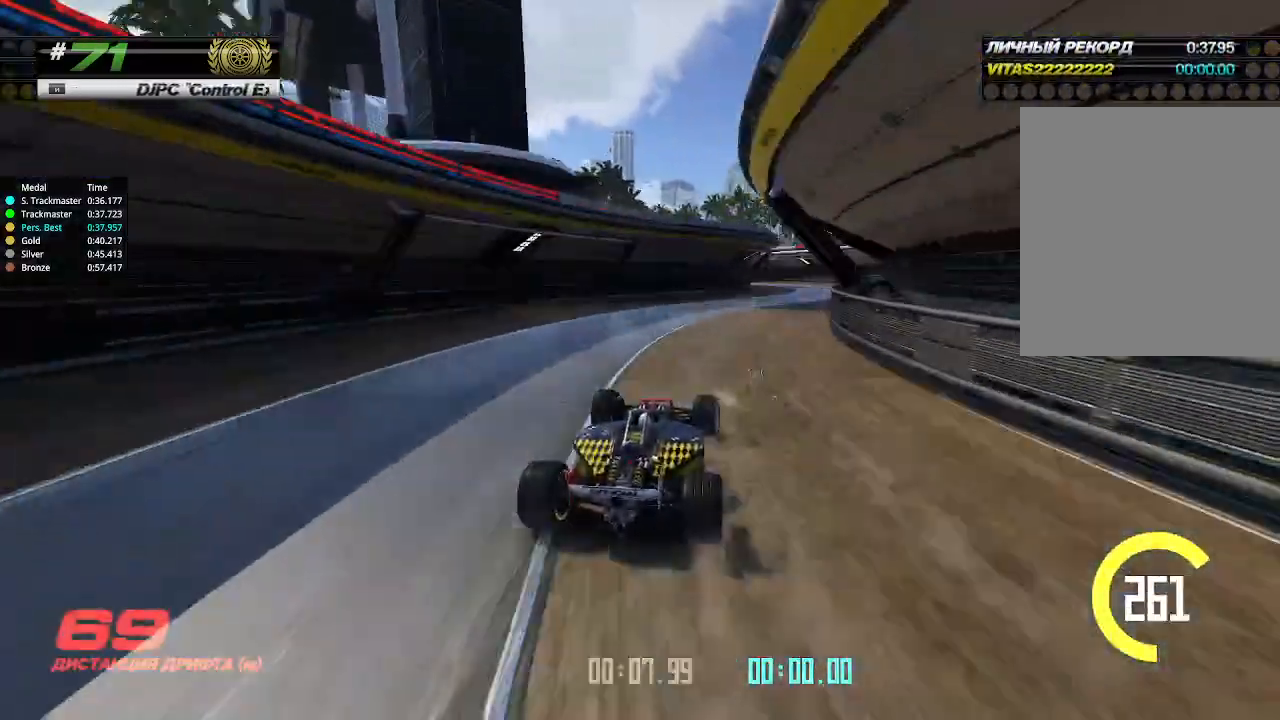
Gameplay with keyboard; each line is a JSON object with the keys held at the frame after it. "events" lists presses ("down") and releases ("up") of "down", "left", "right" and "up" between this image and that frame as [ms after this image, input, new state], when the widget could be followed in between. No other keys are recorded. Mouse input is not recorded.
{"keys": ["left", "up"], "events": [[300, "right", "up"], [367, "left", "down"]]}
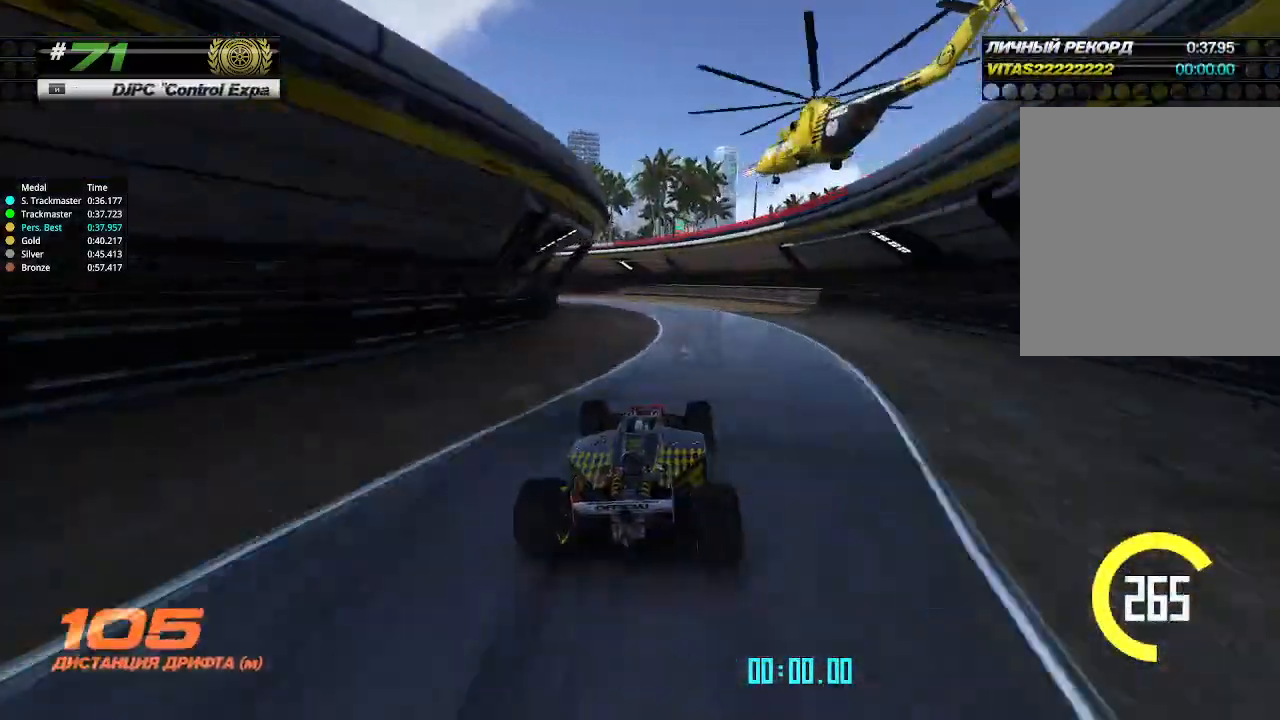
{"keys": ["left"], "events": [[67, "up", "up"]]}
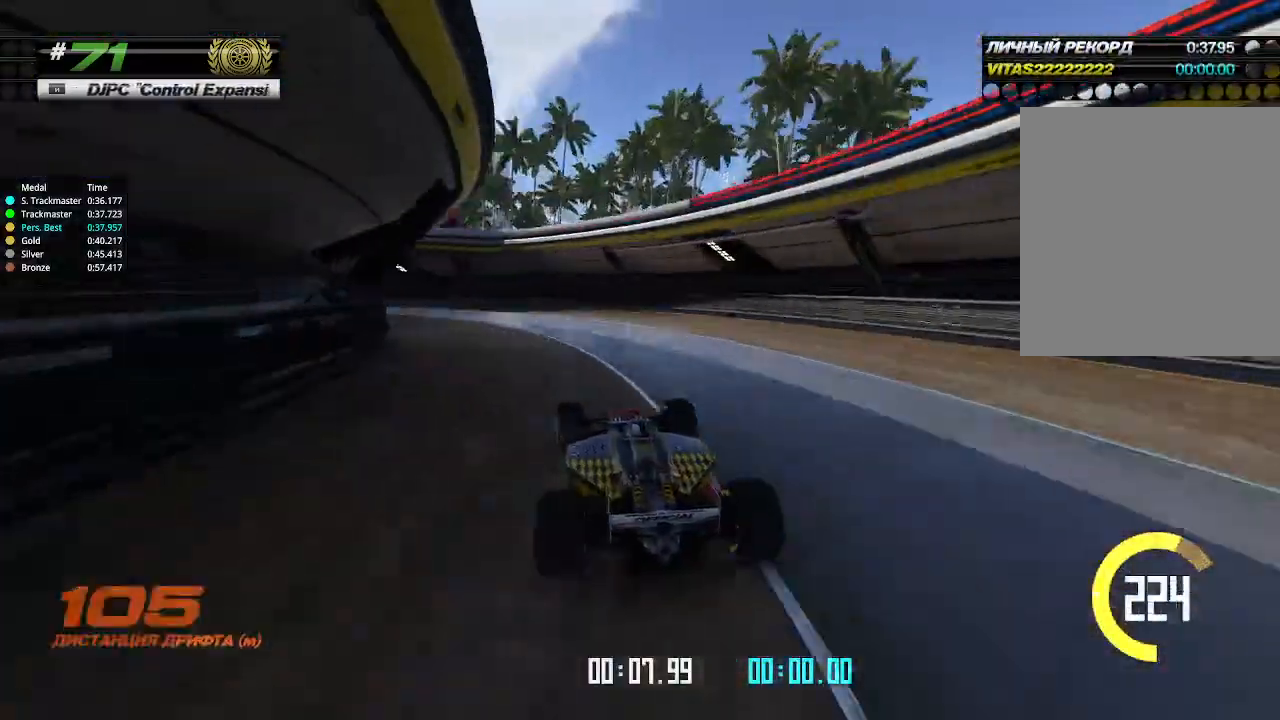
{"keys": ["left", "up"], "events": [[367, "up", "down"]]}
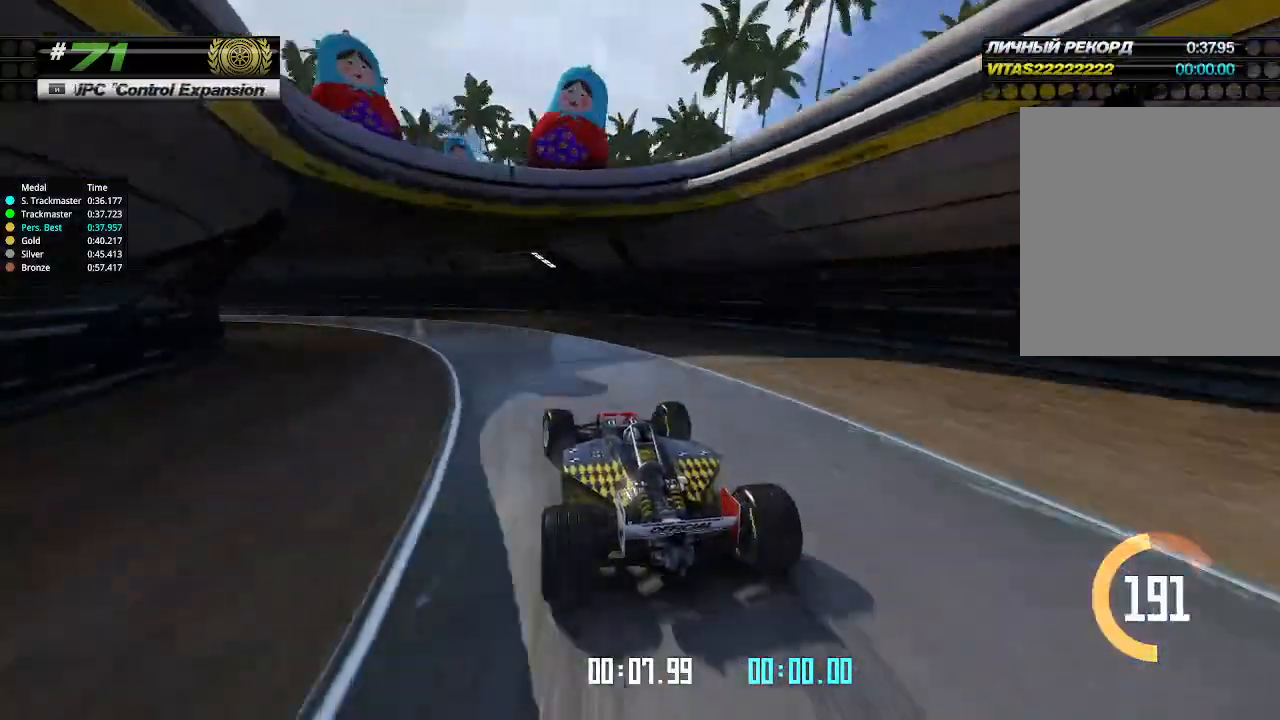
{"keys": ["left", "up"], "events": []}
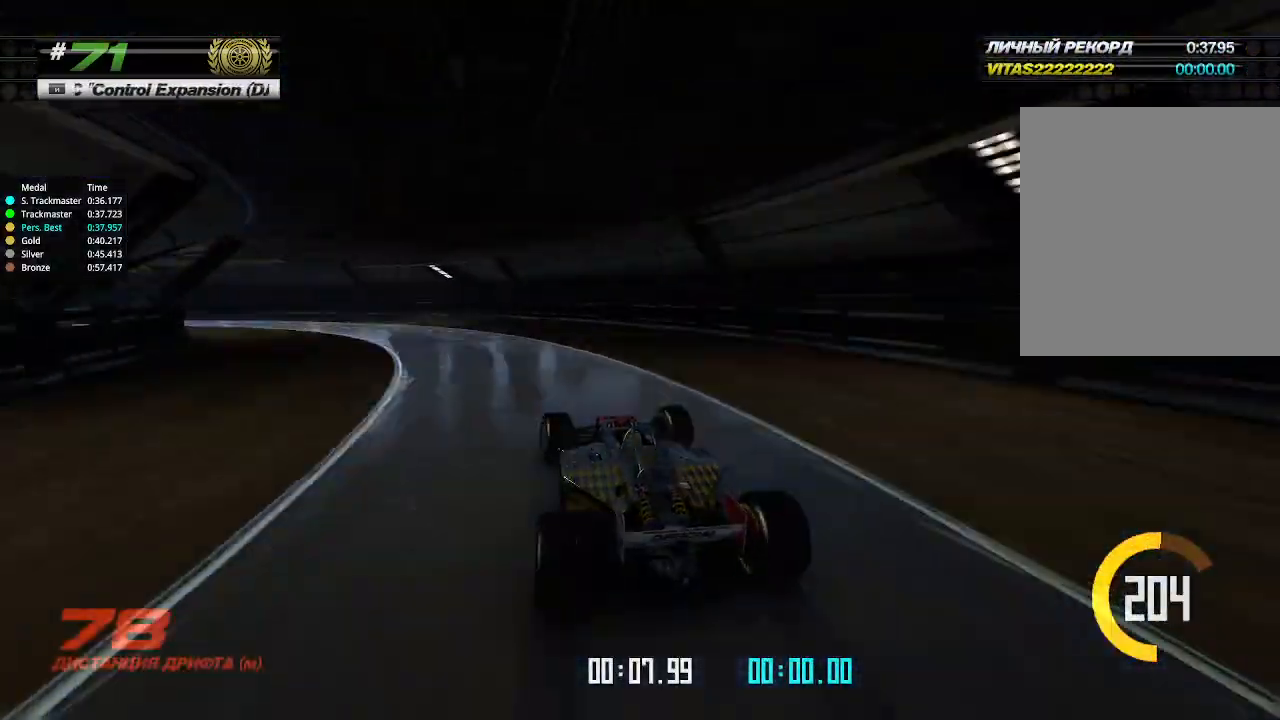
{"keys": ["left", "up"], "events": []}
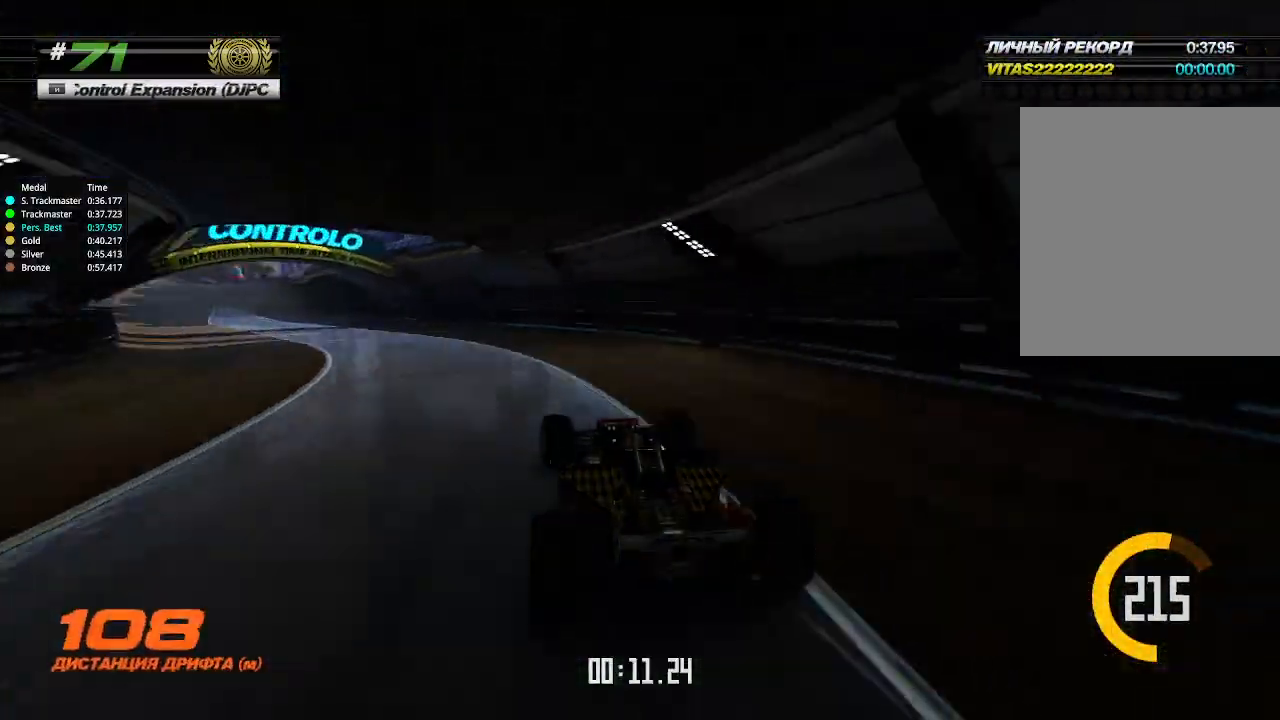
{"keys": ["left", "up"], "events": []}
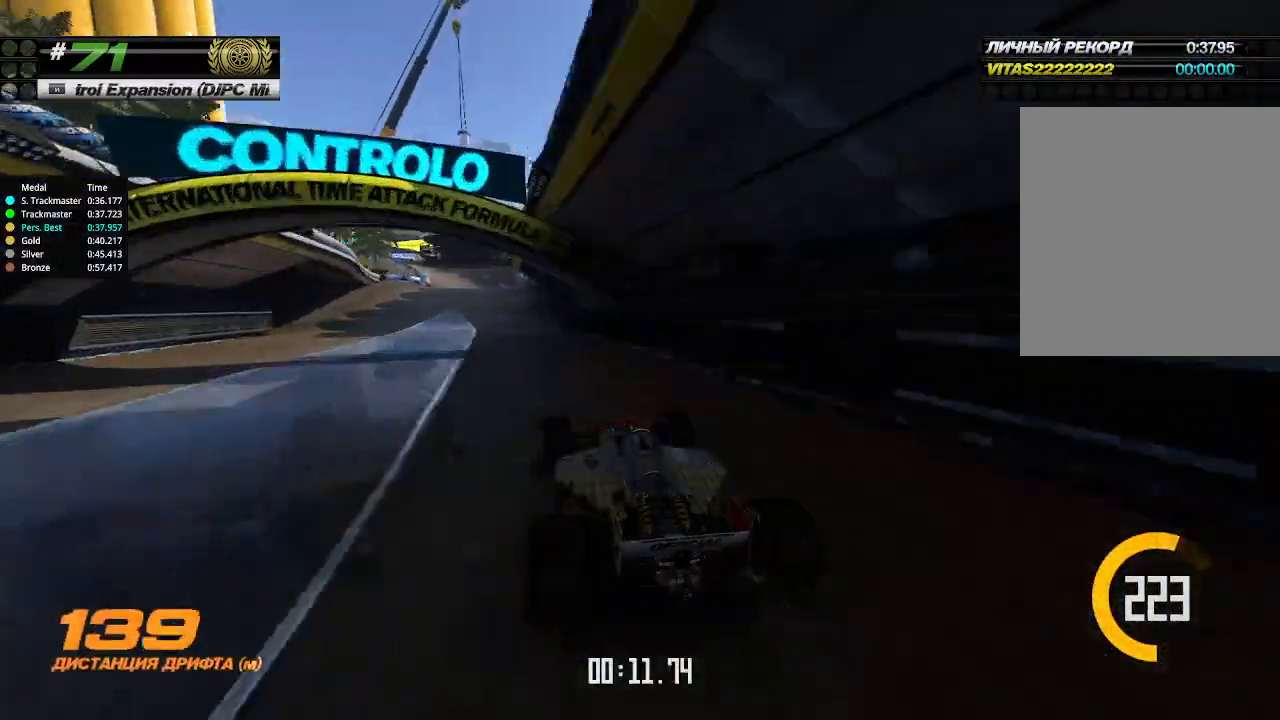
{"keys": ["up"], "events": [[100, "left", "up"], [200, "right", "down"], [300, "right", "up"]]}
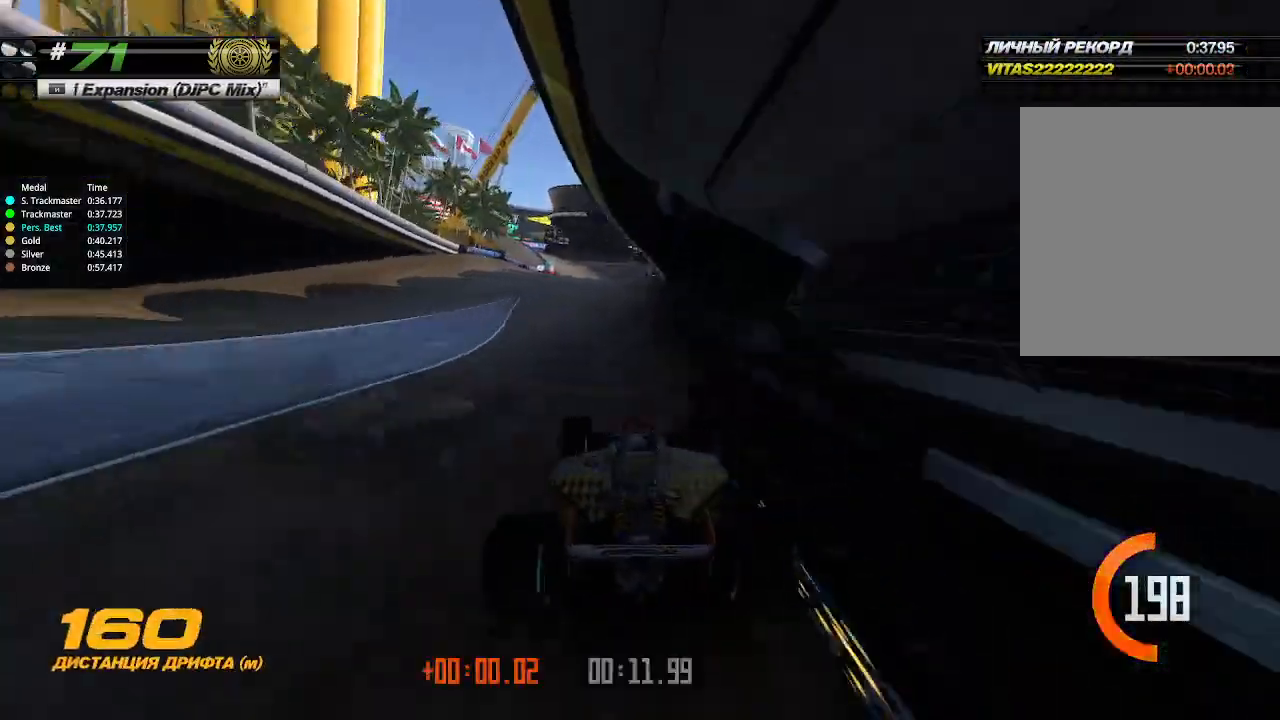
{"keys": ["up"], "events": [[167, "left", "down"], [233, "left", "up"], [400, "up", "up"], [433, "up", "down"]]}
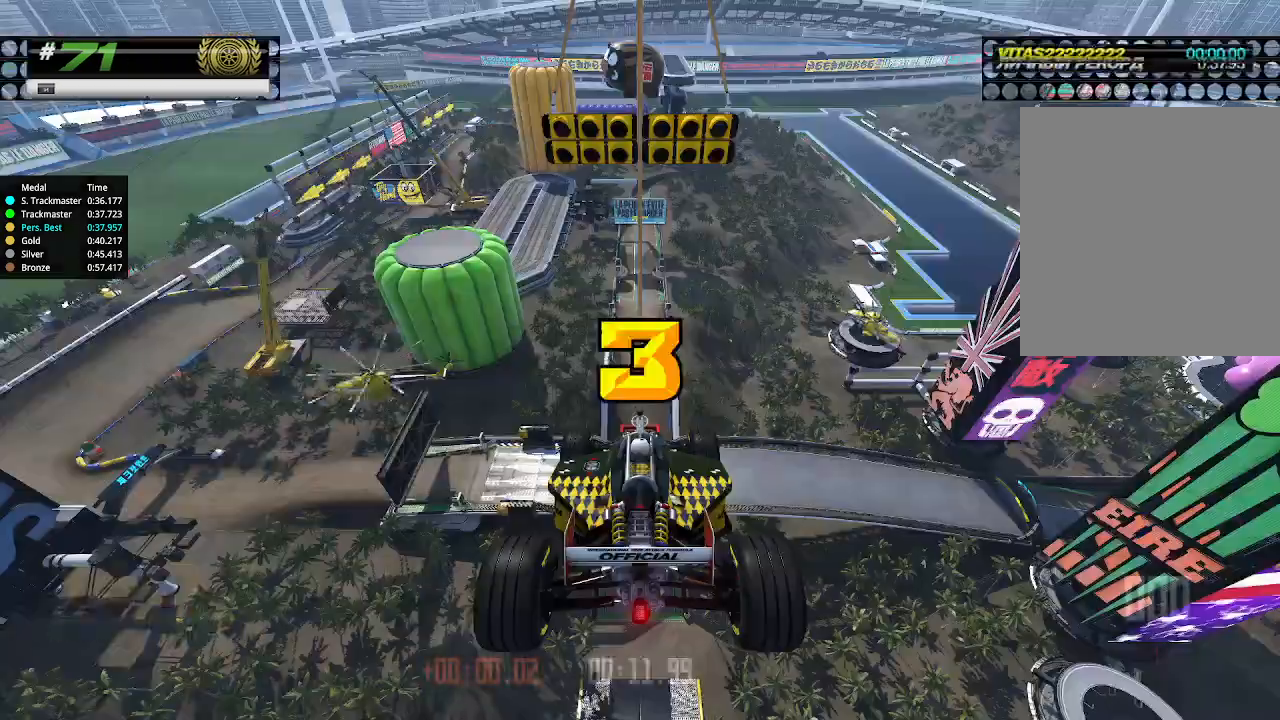
{"keys": ["up"], "events": []}
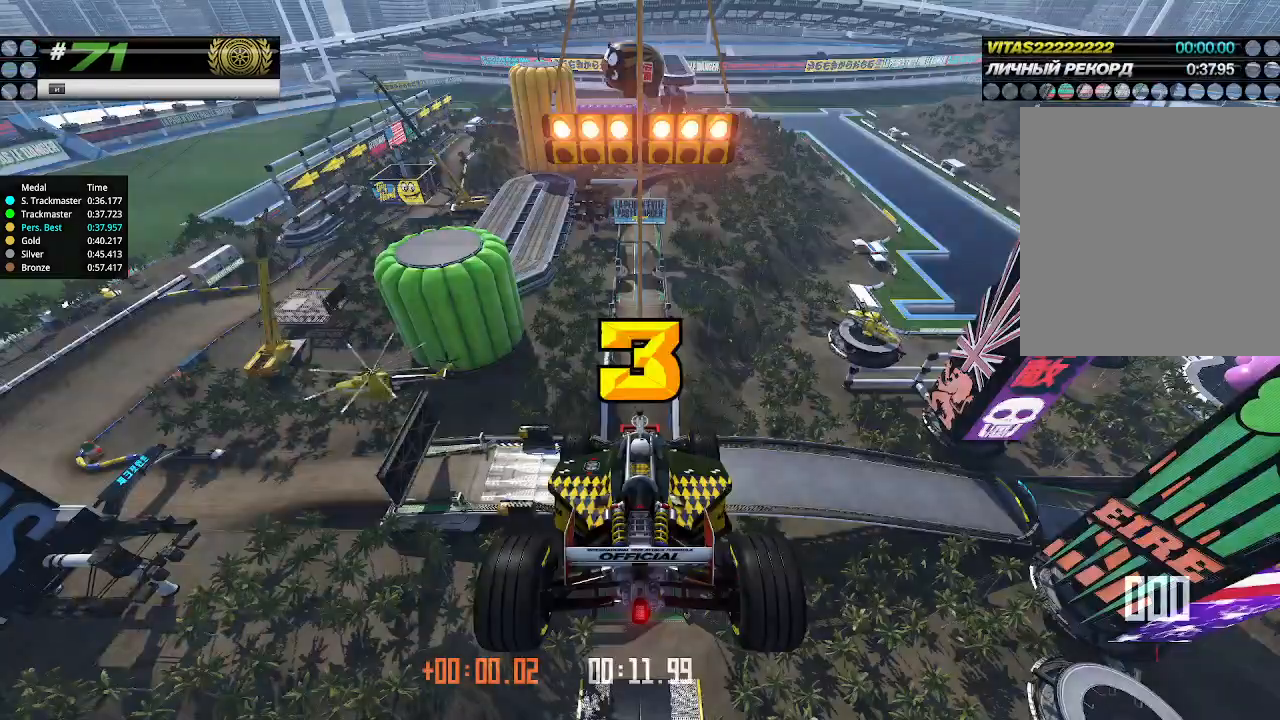
{"keys": ["up"], "events": []}
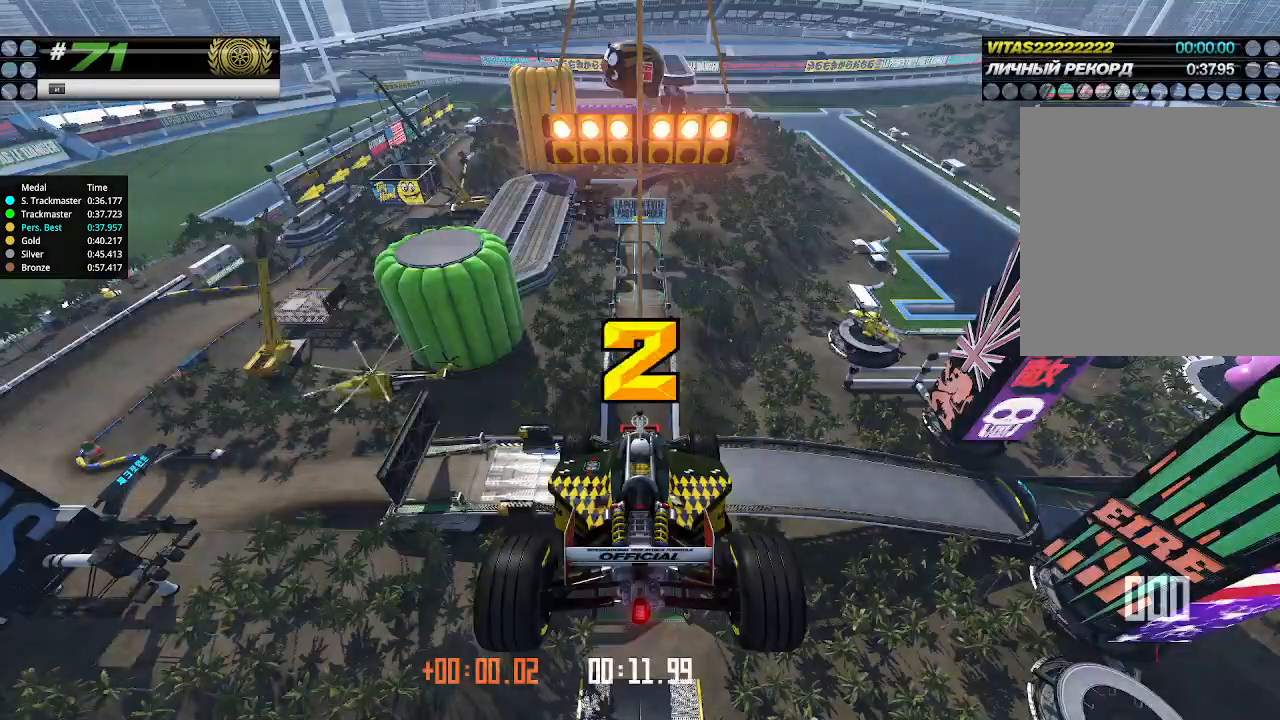
{"keys": ["up"], "events": []}
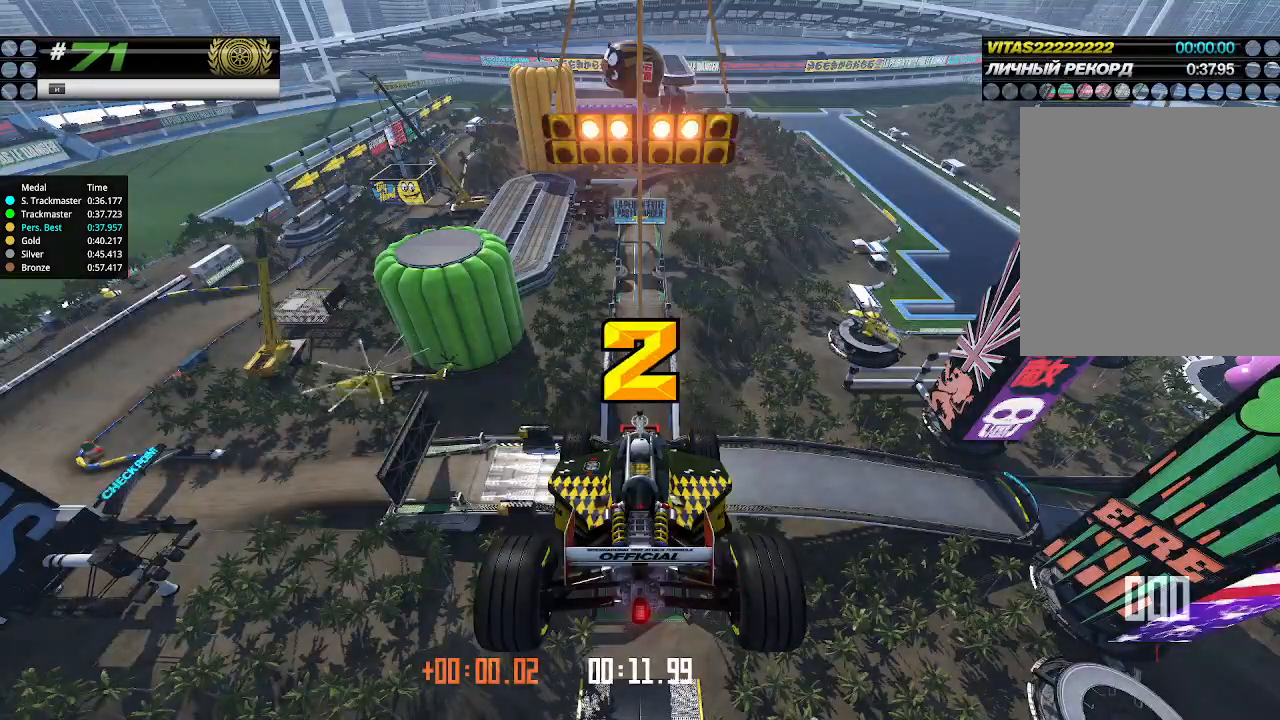
{"keys": ["up"], "events": []}
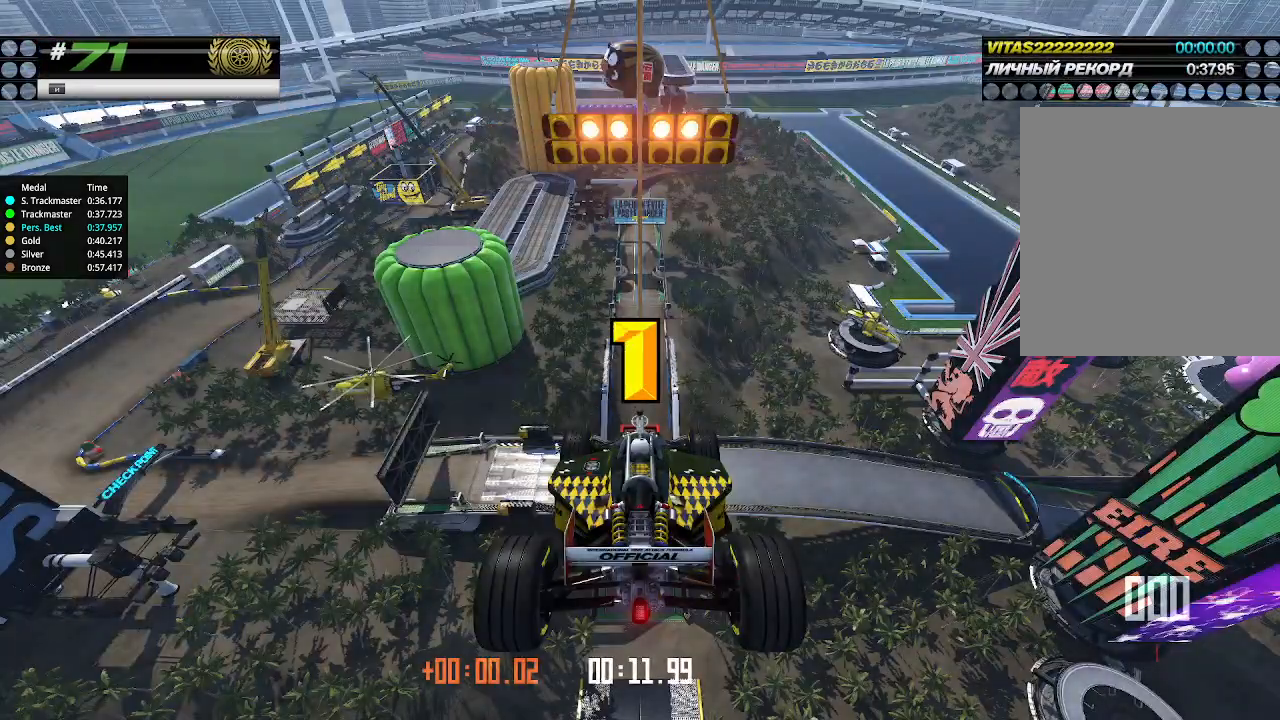
{"keys": ["up"], "events": []}
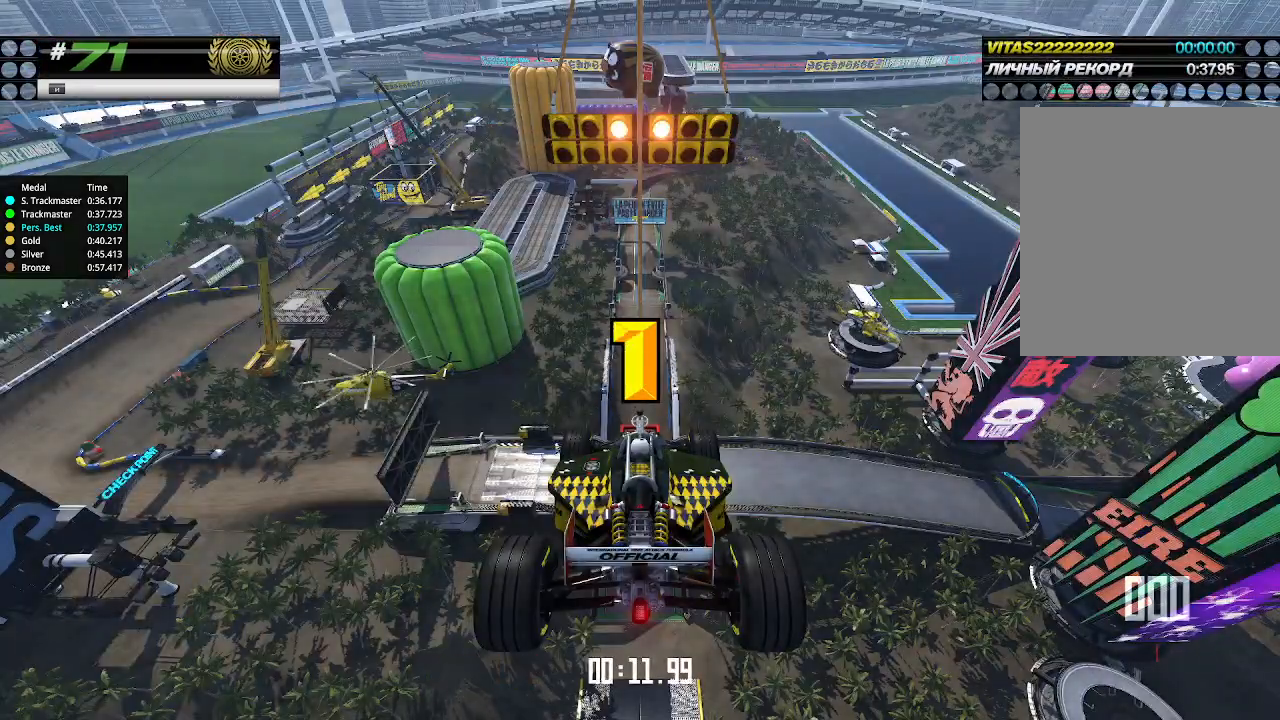
{"keys": ["up"], "events": [[467, "up", "up"], [500, "up", "down"]]}
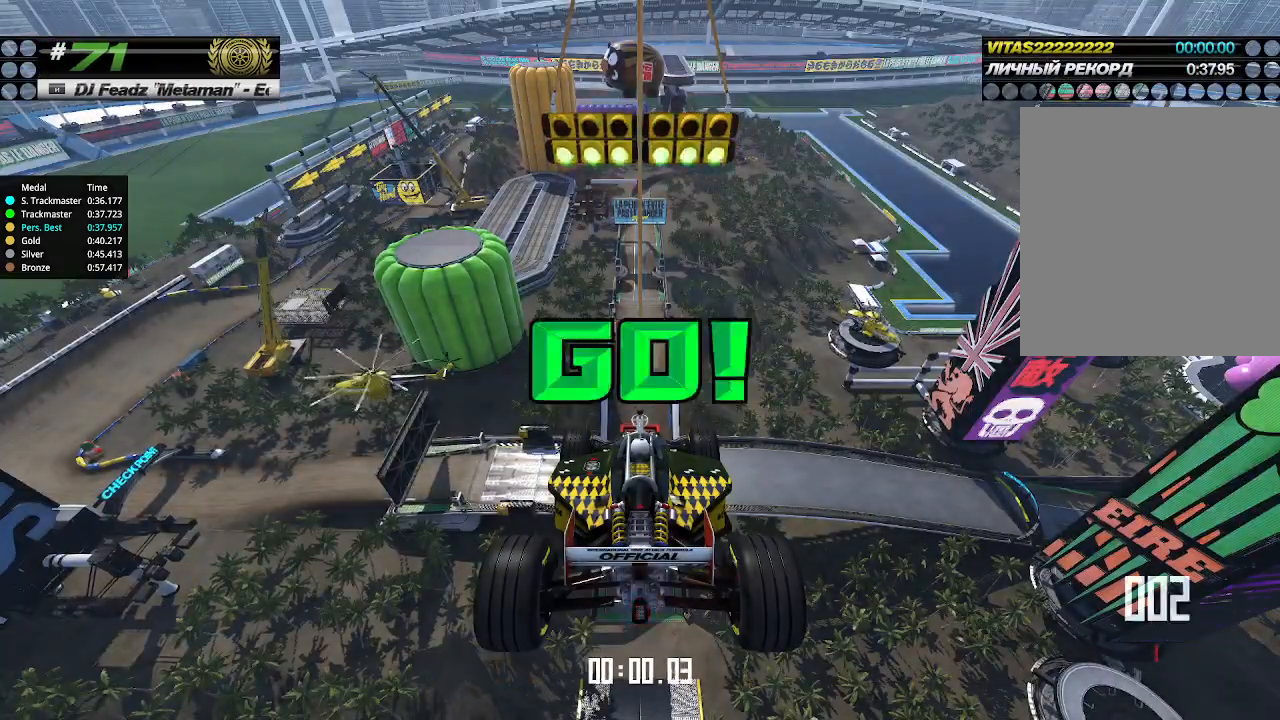
{"keys": ["up"], "events": []}
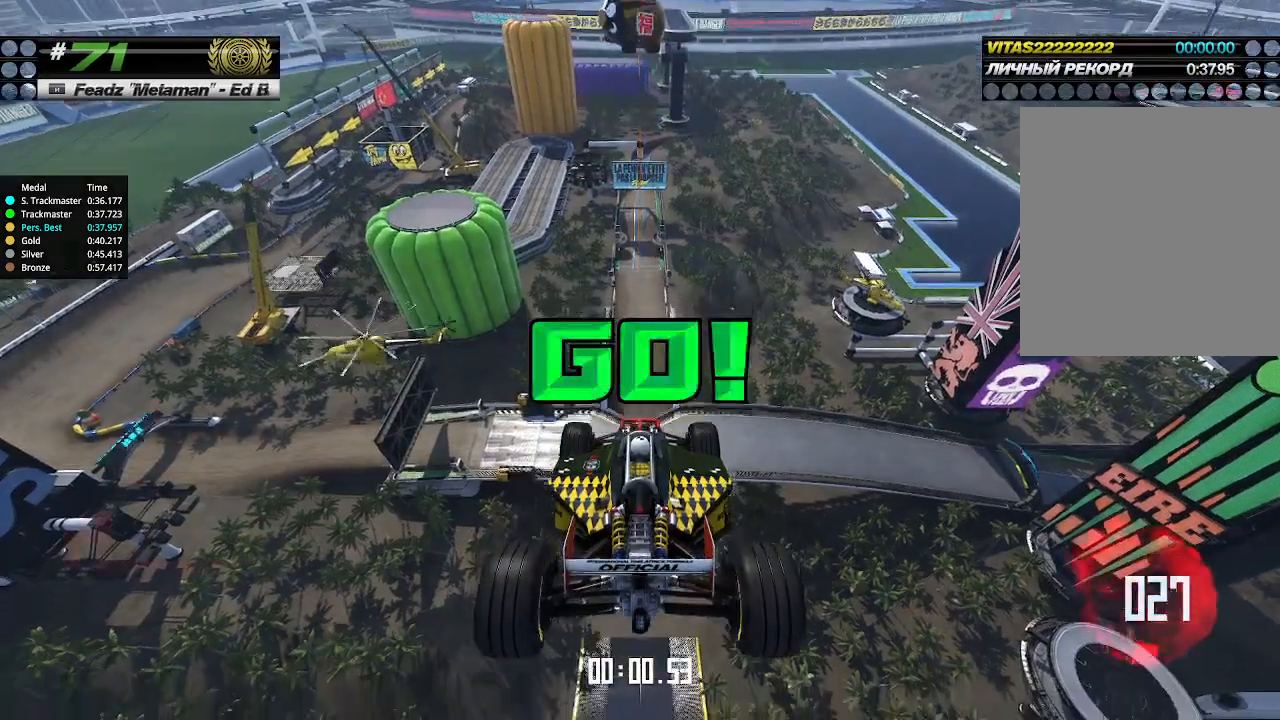
{"keys": ["up"], "events": []}
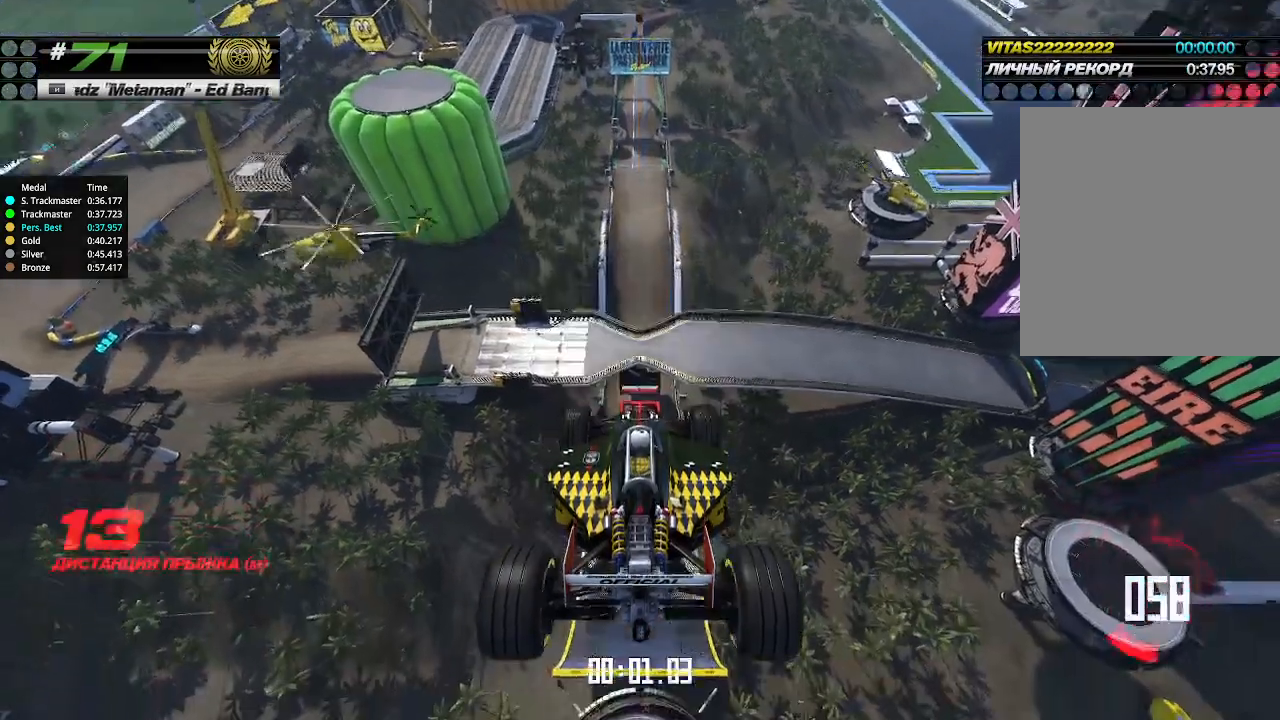
{"keys": ["up"], "events": []}
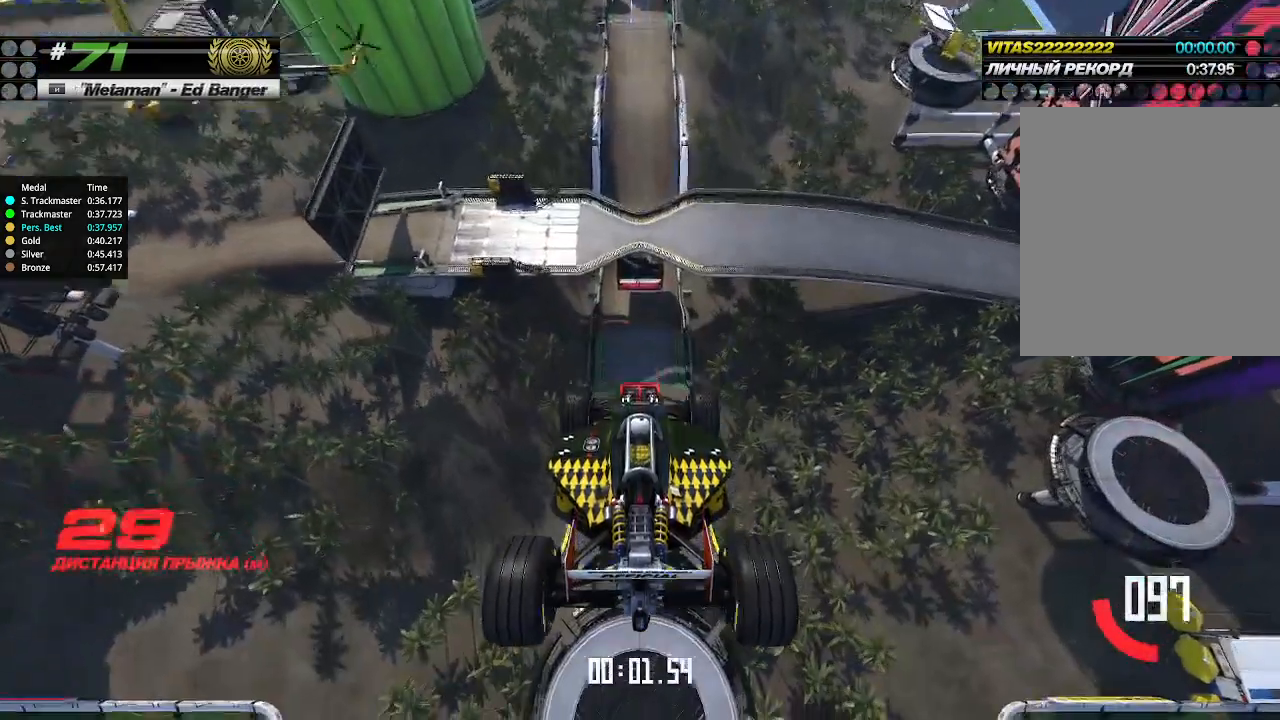
{"keys": ["up"], "events": []}
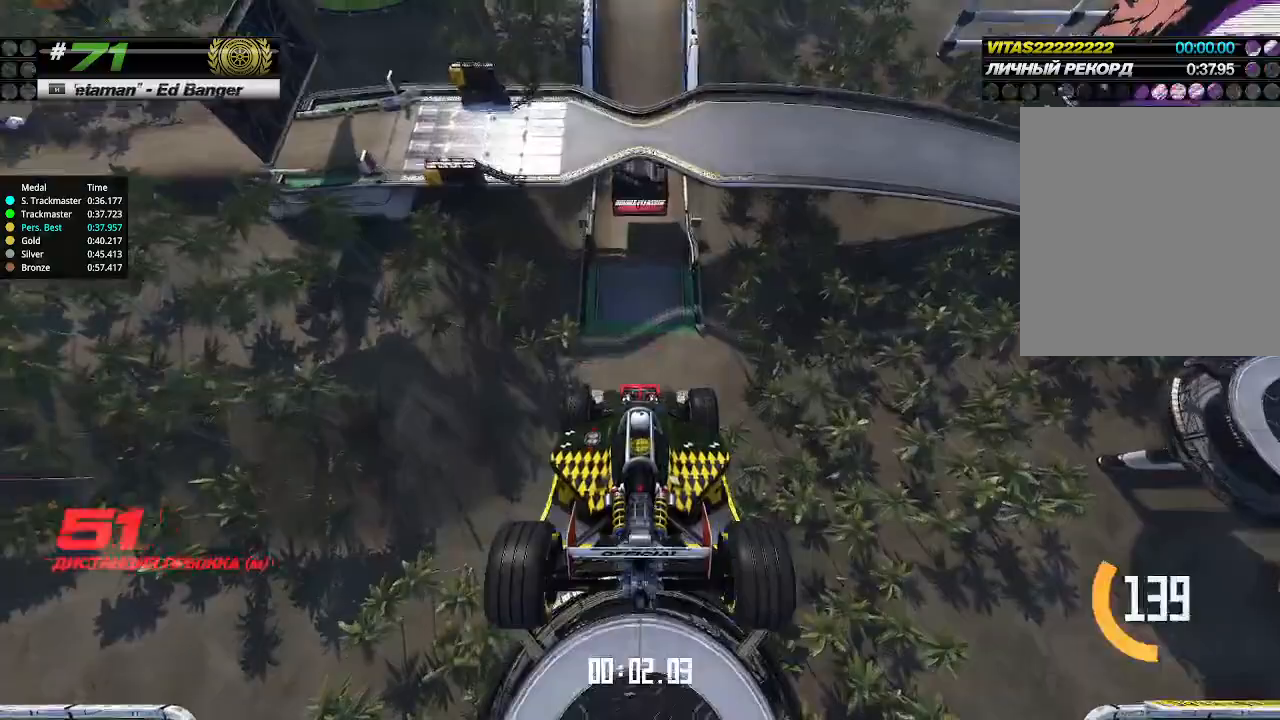
{"keys": ["up"], "events": []}
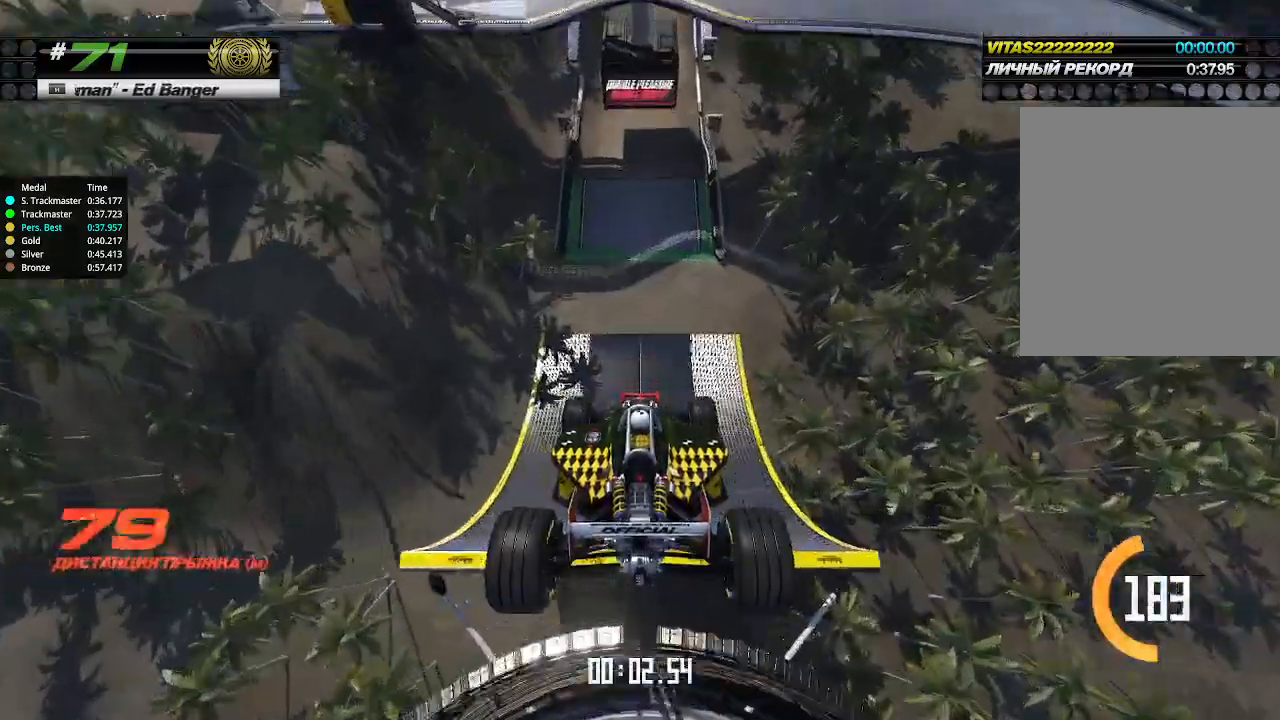
{"keys": ["up"], "events": []}
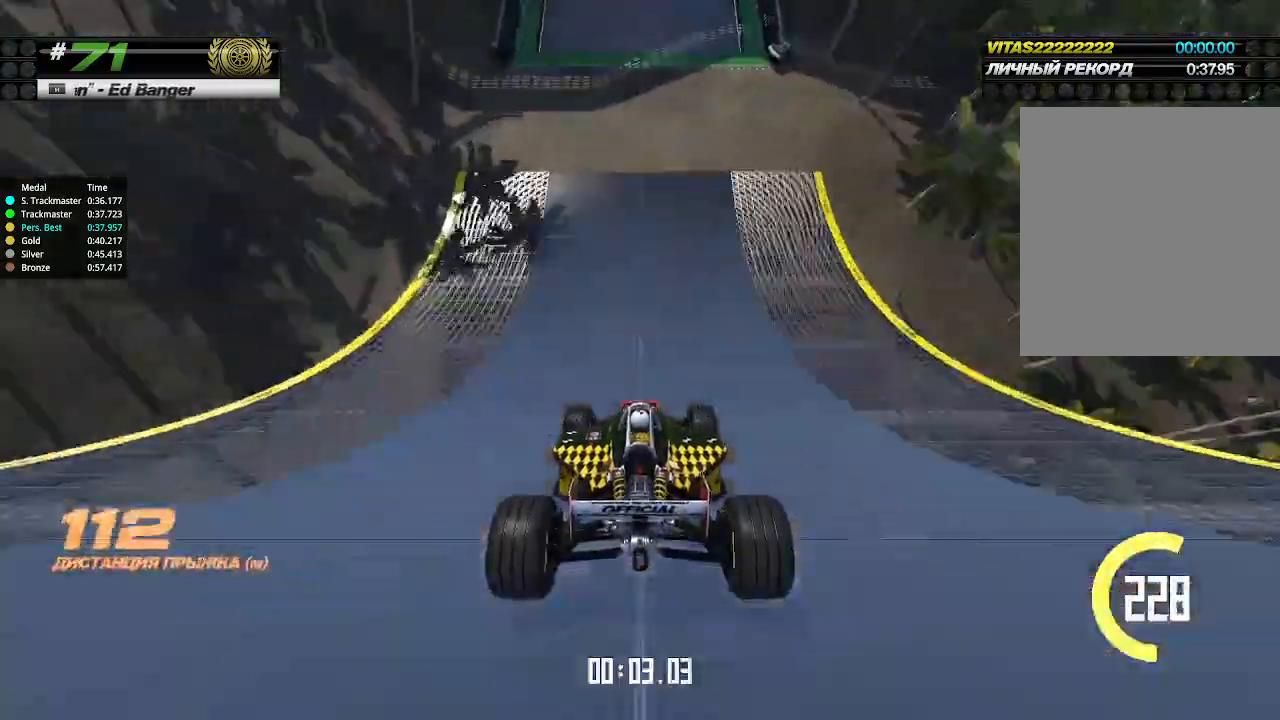
{"keys": ["up"], "events": []}
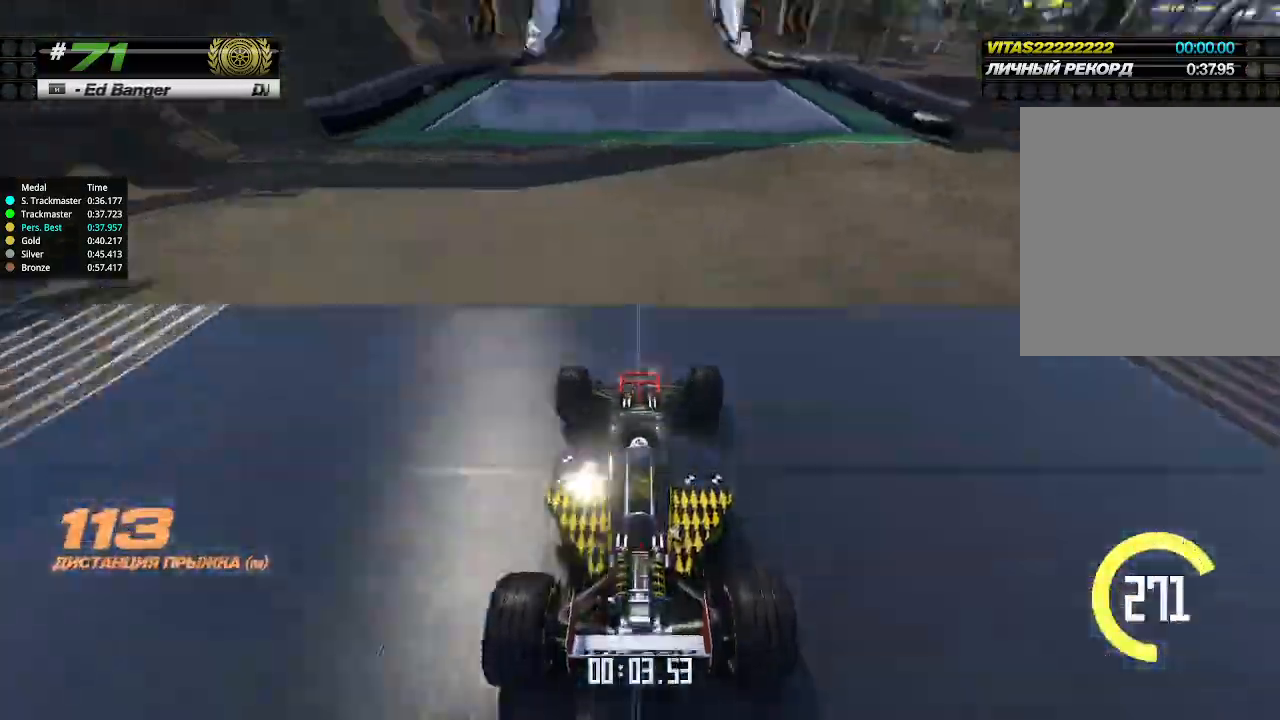
{"keys": ["up"], "events": []}
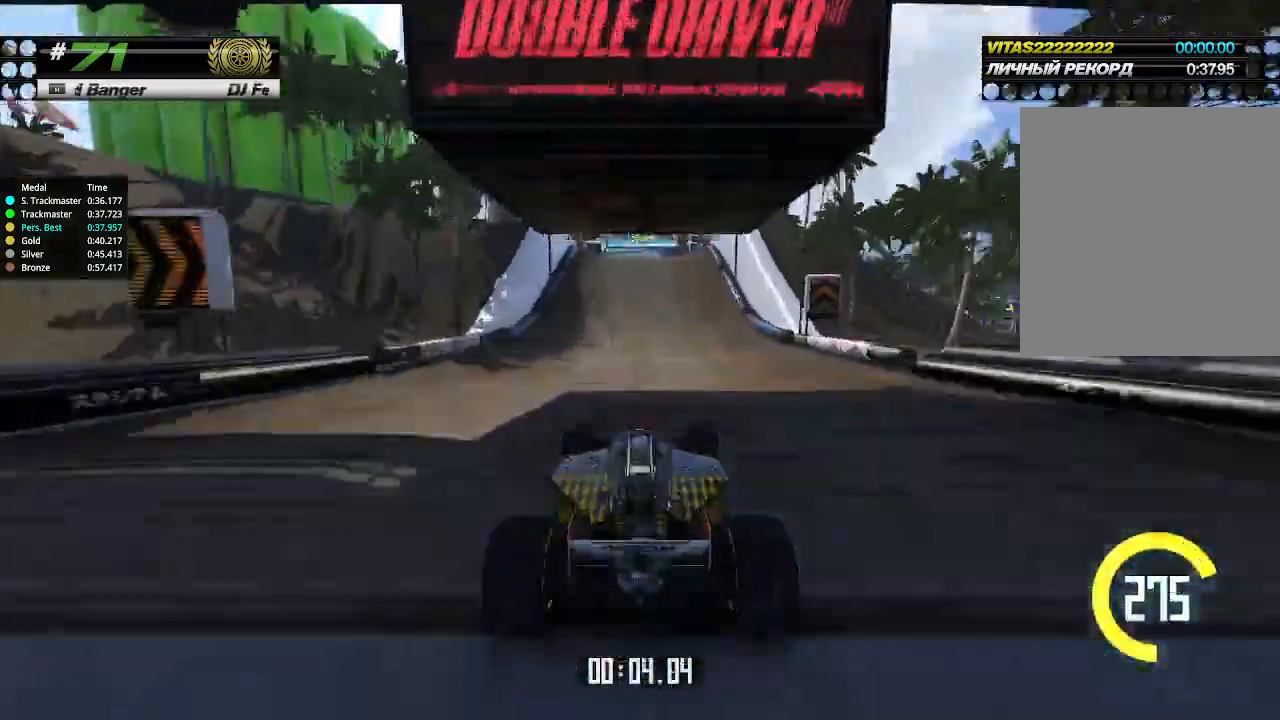
{"keys": ["up"], "events": []}
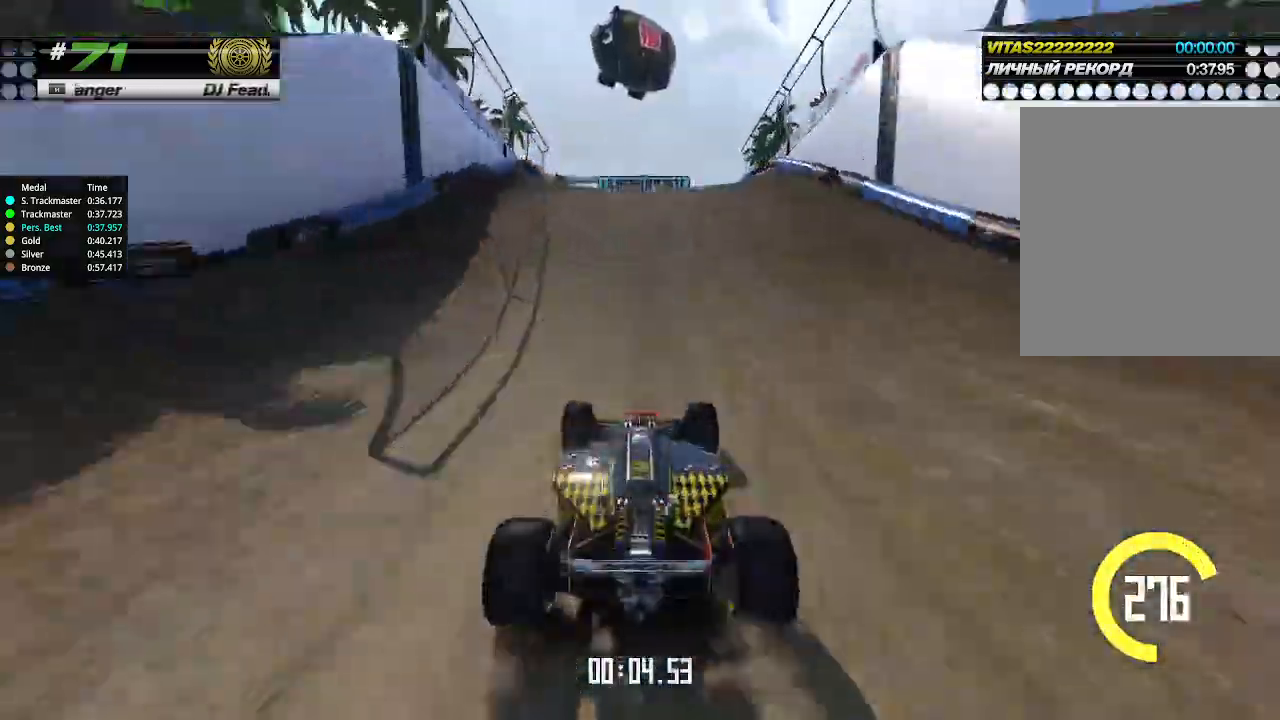
{"keys": ["up"], "events": []}
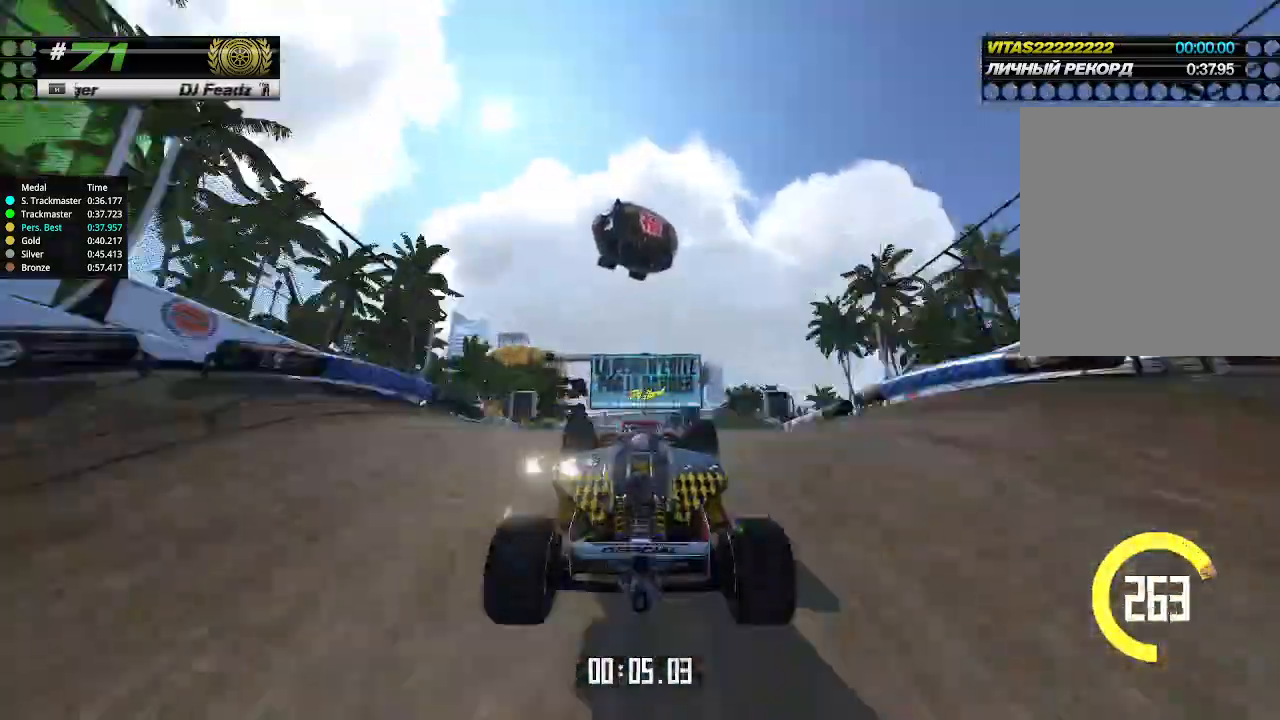
{"keys": ["up"], "events": [[200, "down", "down"], [267, "down", "up"]]}
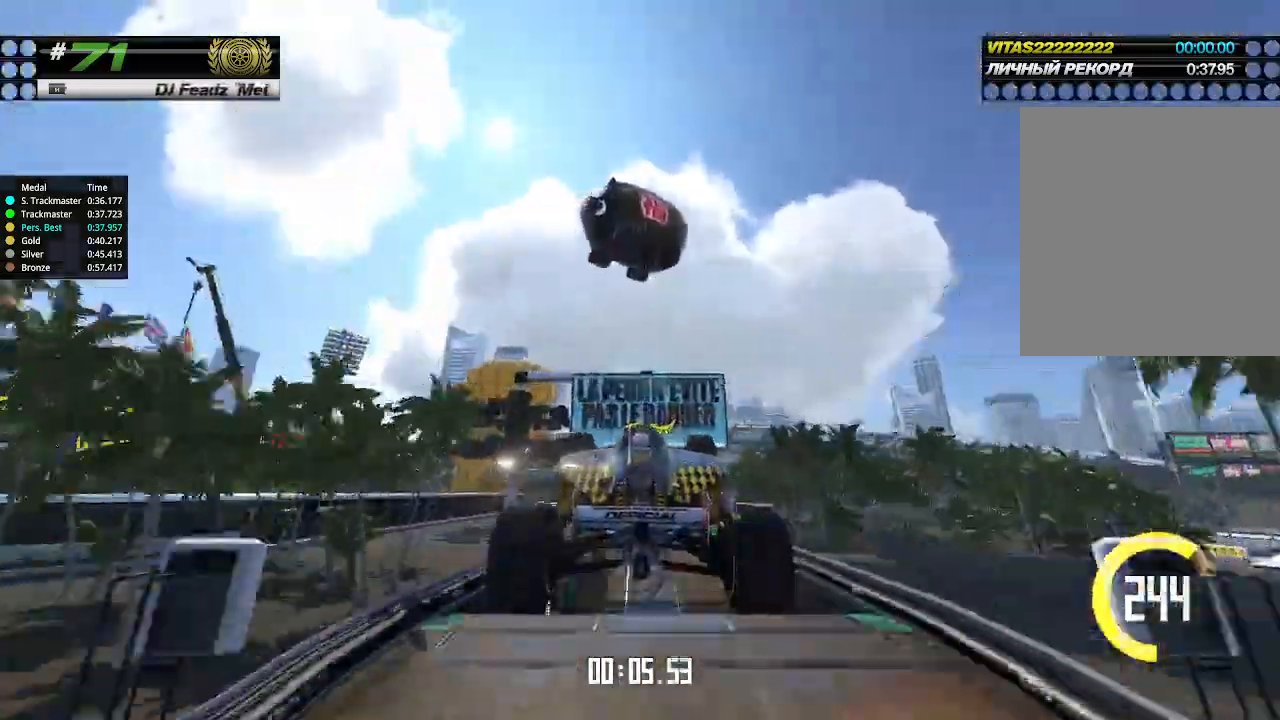
{"keys": ["up"], "events": []}
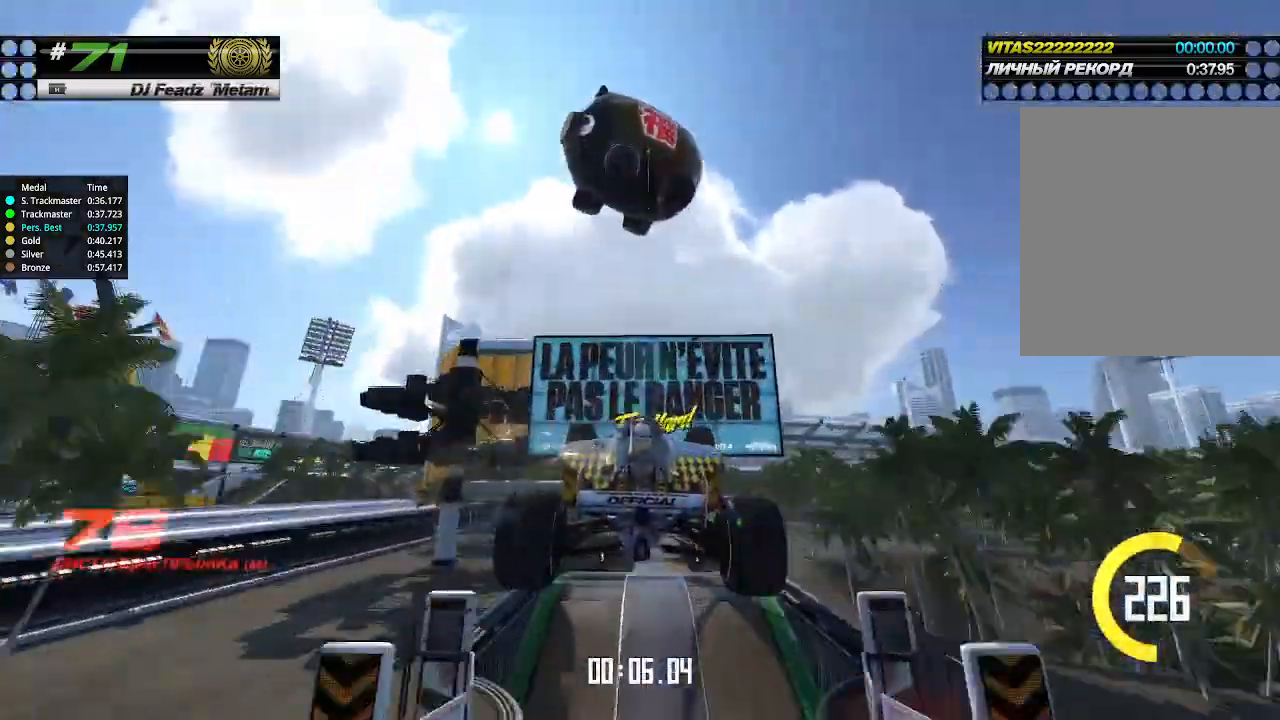
{"keys": ["up"], "events": []}
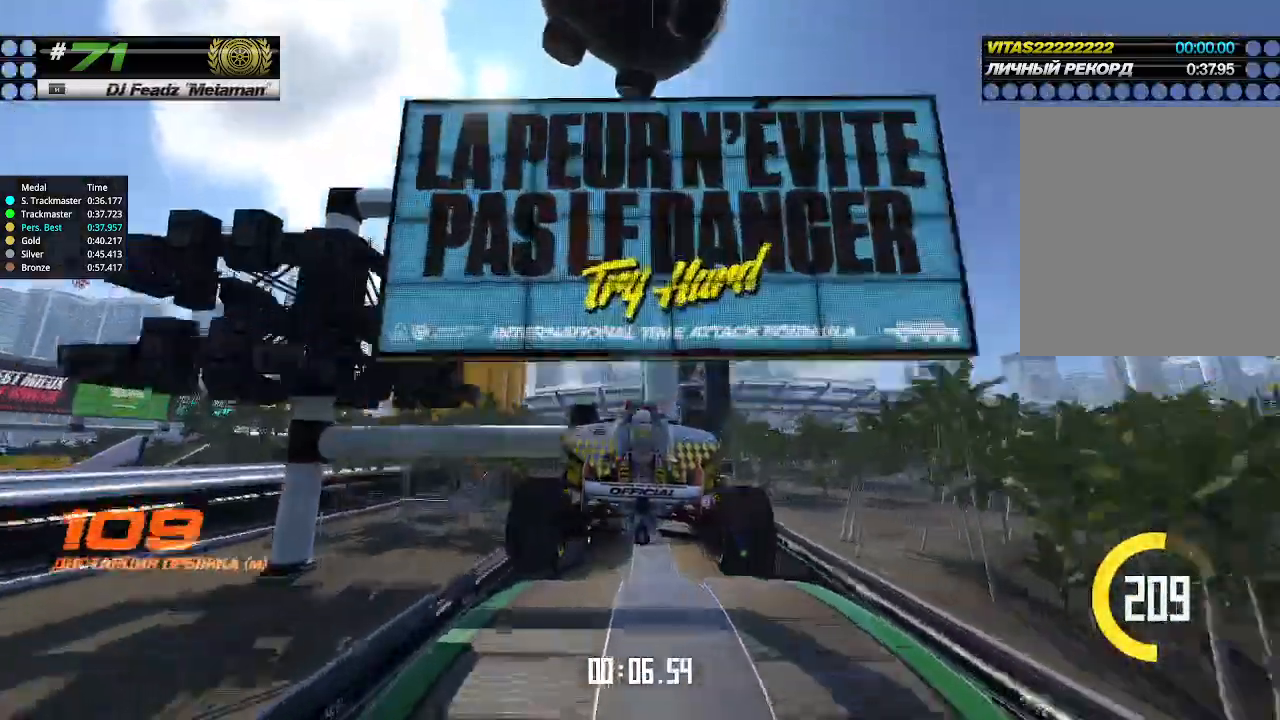
{"keys": ["up"], "events": []}
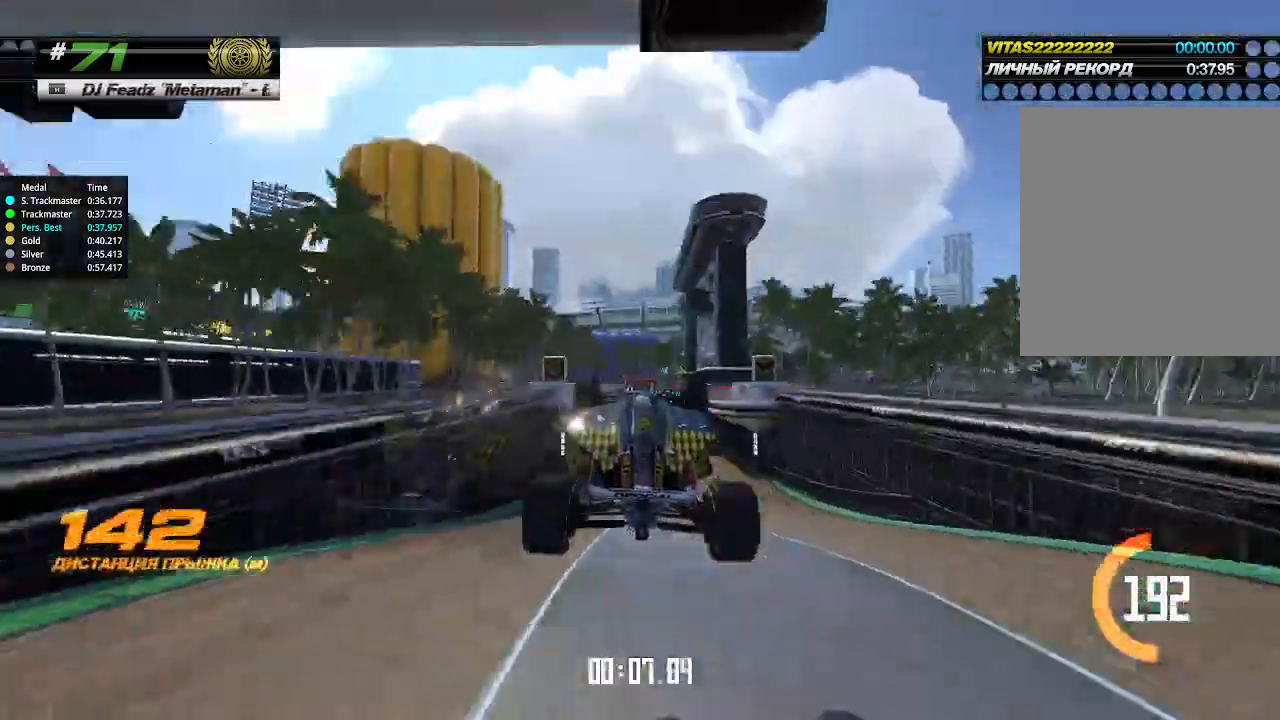
{"keys": ["up"], "events": []}